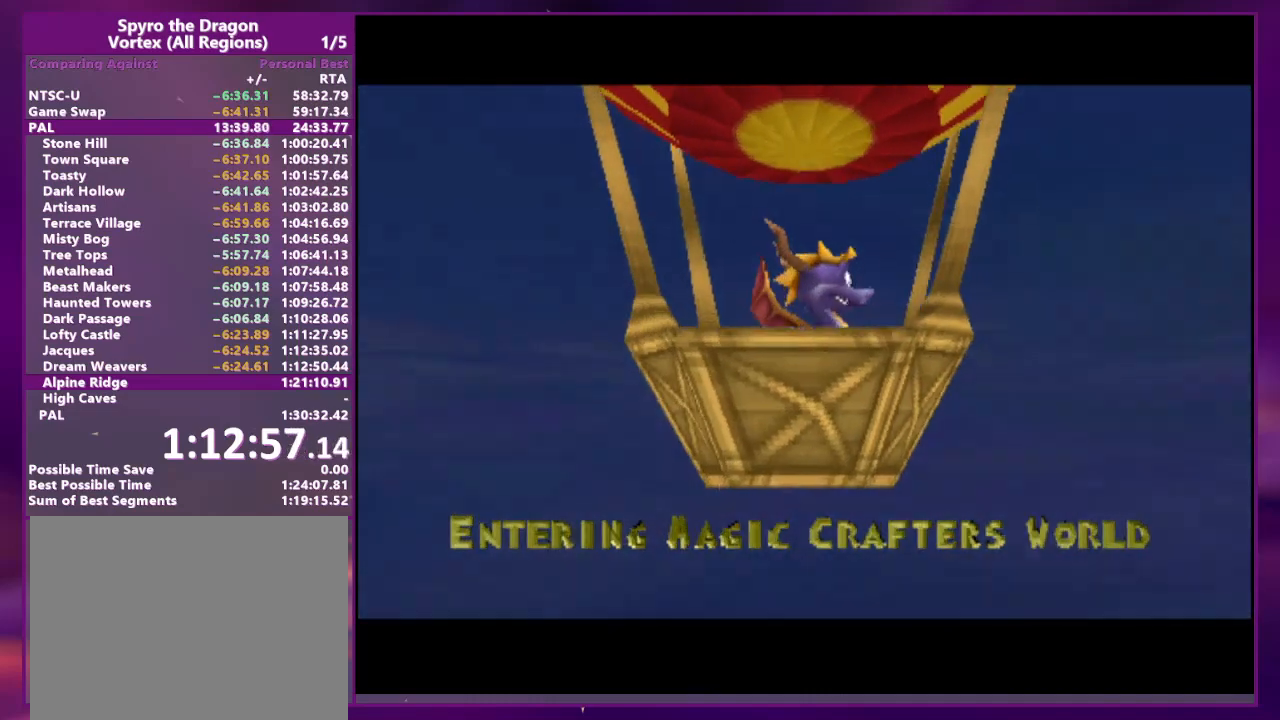
Gameplay with a controller (PlayStation layout); each line is a JSON object with the inputs held at the frame after it (dt_ms = milliseconds from this image to that frame). "events" lists button and stick changes between this image and that frame as [ms after this image, input, new state], when the widget could be followed in between. Not read: CROSS DPAD_UP L3 R3 left_stick right_stick.
{"dt_ms": 500, "buttons": ["SQUARE", "R1", "DPAD_DOWN", "DPAD_LEFT"], "events": [[133, "SQUARE", "down"], [167, "DPAD_LEFT", "down"], [233, "DPAD_DOWN", "down"], [500, "R1", "down"]]}
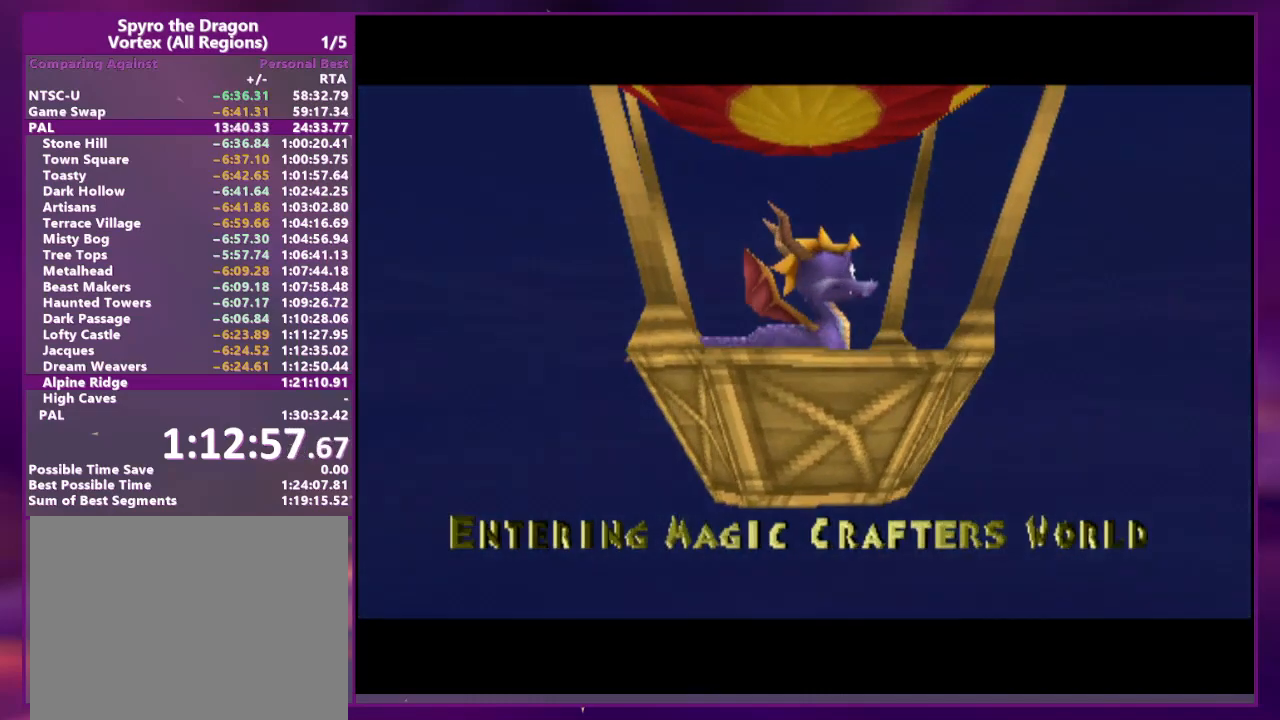
{"dt_ms": 500, "buttons": ["SQUARE", "L1", "DPAD_DOWN", "DPAD_LEFT"], "events": [[100, "L1", "down"], [100, "R1", "up"], [167, "R1", "down"], [200, "L1", "up"], [300, "L1", "down"], [300, "R1", "up"], [400, "L1", "up"], [400, "R1", "down"], [467, "R1", "up"], [500, "L1", "down"]]}
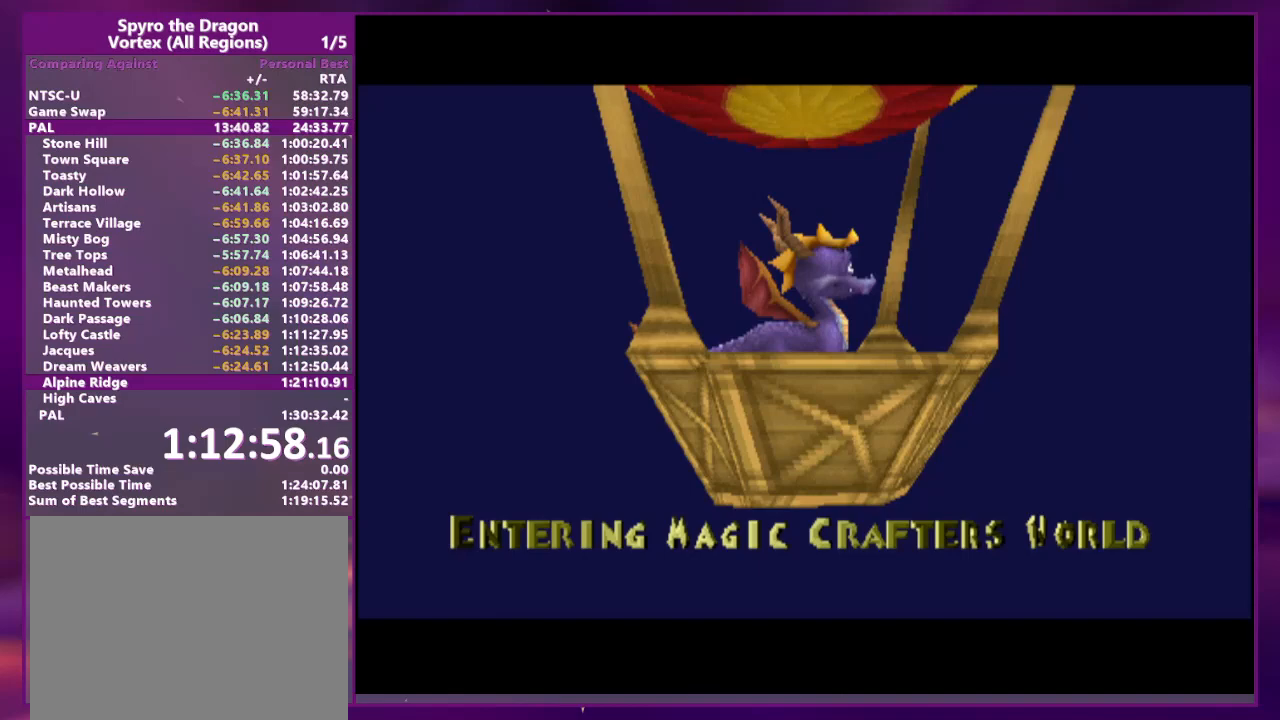
{"dt_ms": 1000, "buttons": ["SQUARE", "L1", "DPAD_DOWN", "DPAD_LEFT"]}
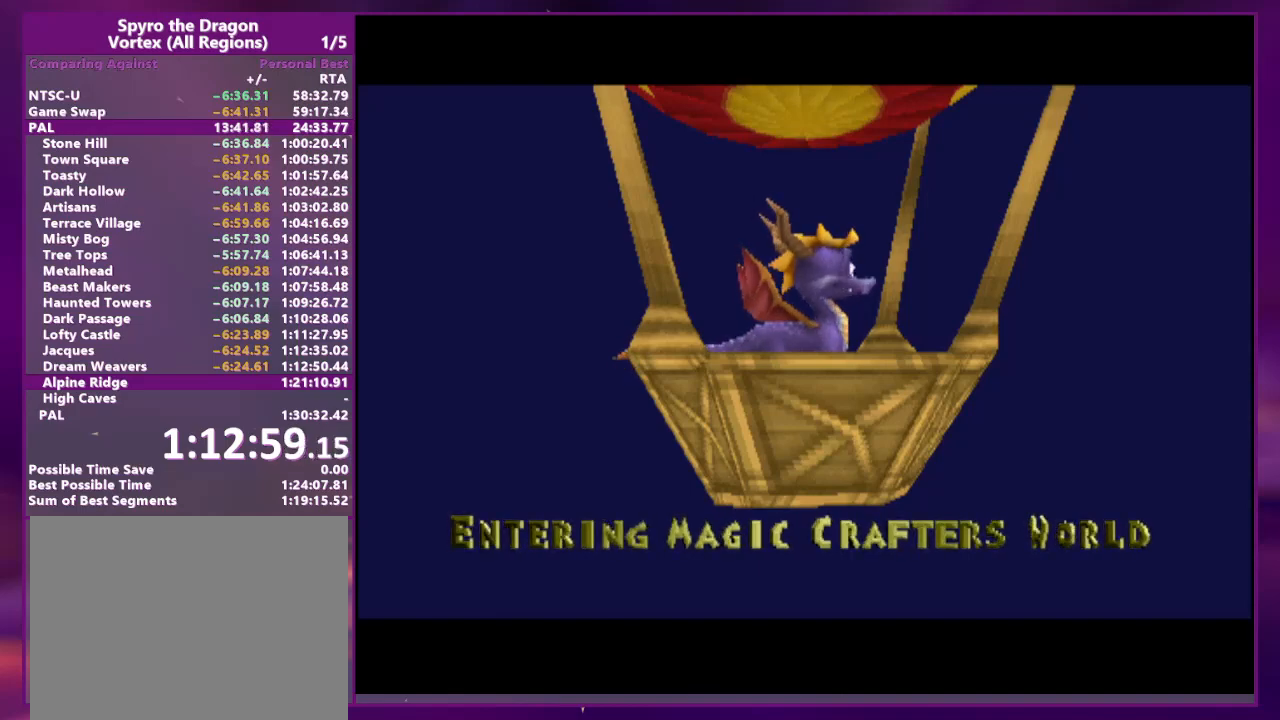
{"dt_ms": 500, "buttons": ["SQUARE", "R1", "DPAD_DOWN", "DPAD_LEFT"]}
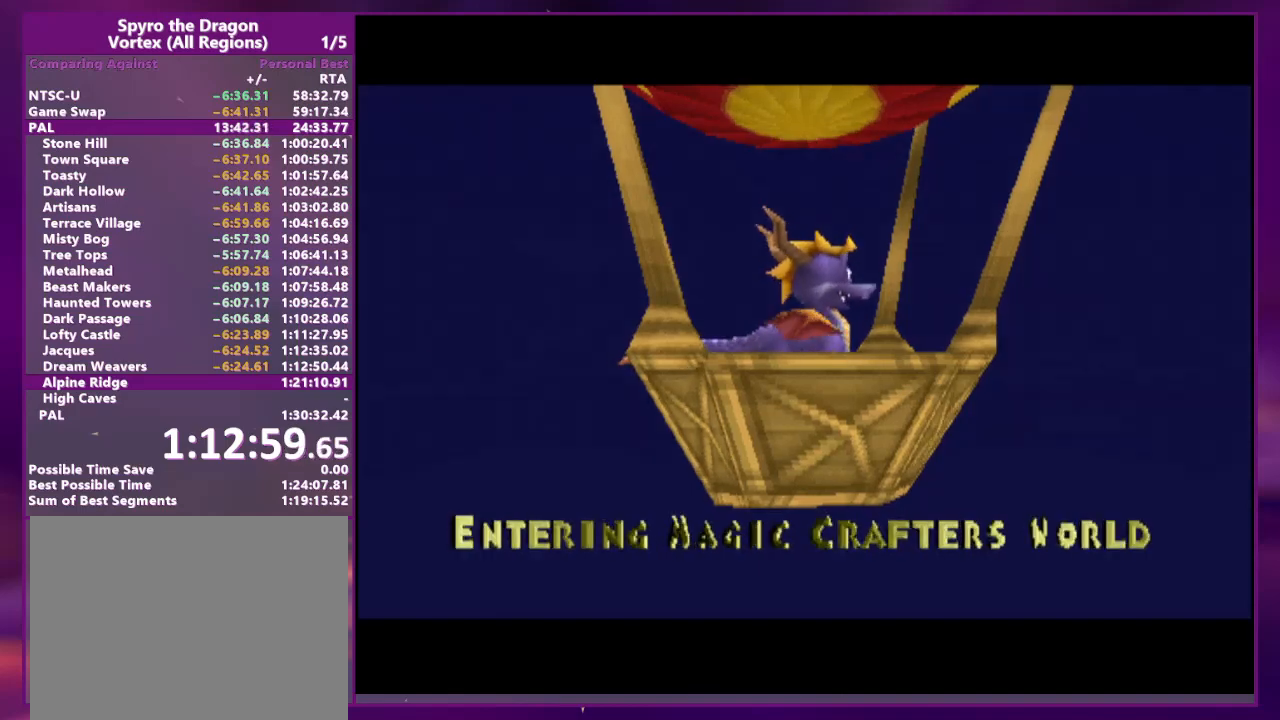
{"dt_ms": 500, "buttons": [], "events": [[67, "L1", "down"], [67, "R1", "up"], [167, "L1", "up"], [367, "DPAD_DOWN", "up"], [433, "DPAD_LEFT", "up"], [433, "SQUARE", "up"]]}
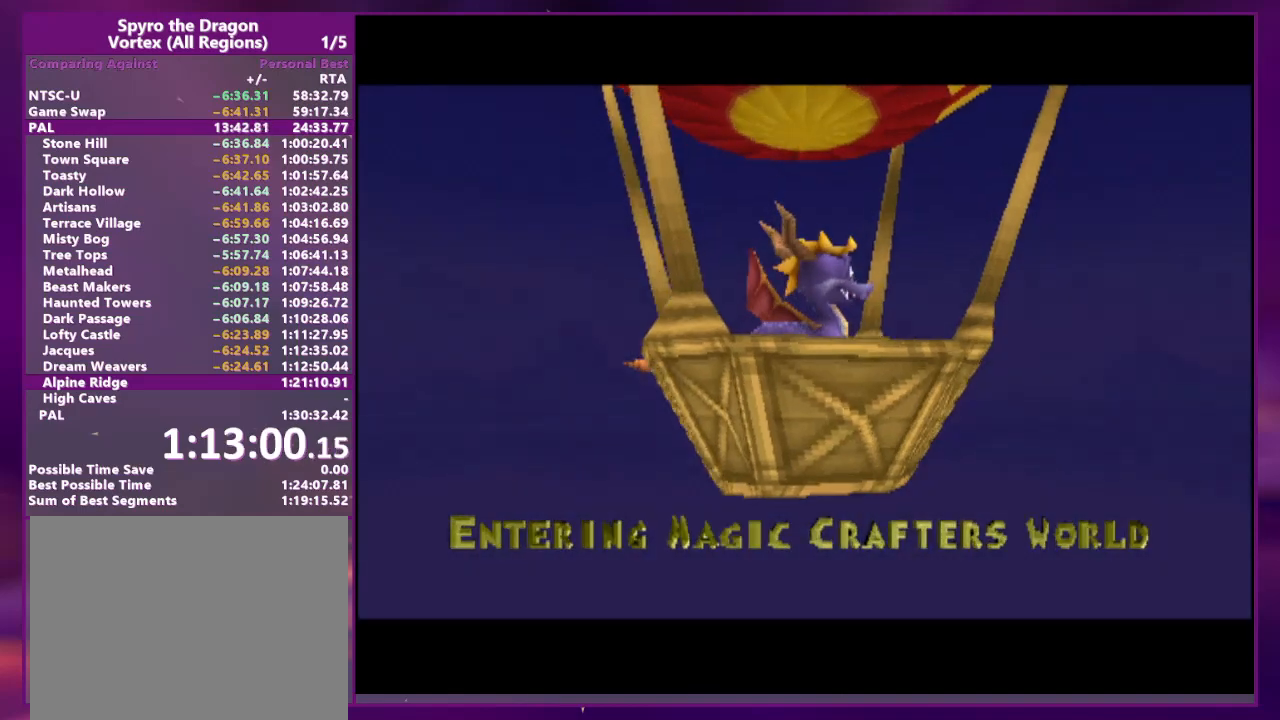
{"dt_ms": 1000, "buttons": ["SQUARE", "DPAD_DOWN", "DPAD_LEFT"]}
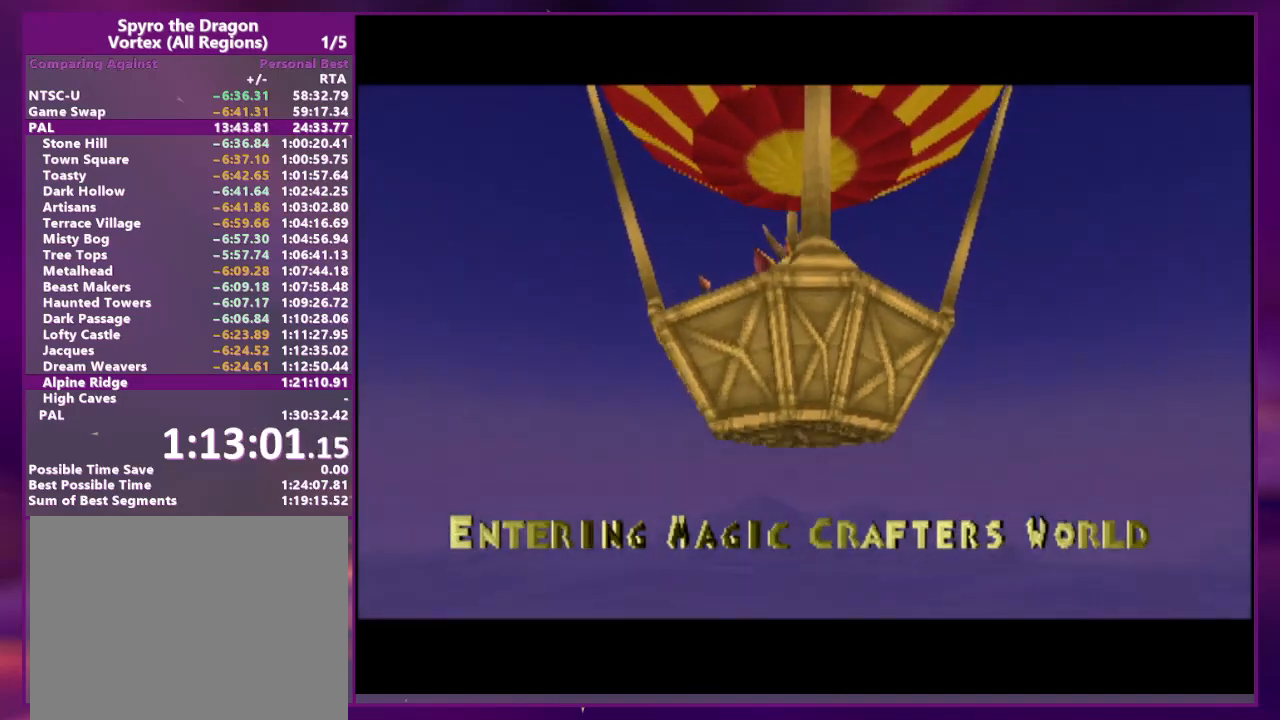
{"dt_ms": 500, "buttons": ["SQUARE", "R1", "DPAD_DOWN", "DPAD_LEFT"], "events": [[133, "R1", "down"], [300, "L1", "down"], [300, "R1", "up"], [467, "L1", "up"], [467, "R1", "down"]]}
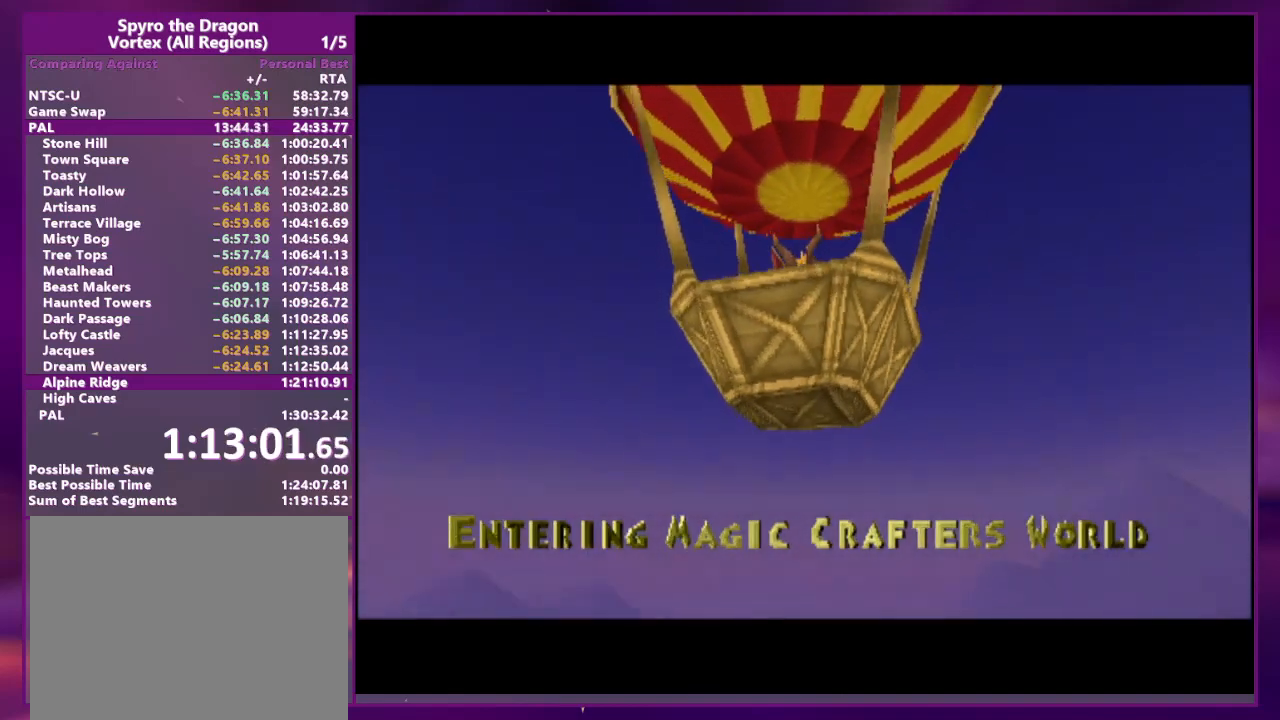
{"dt_ms": 500, "buttons": ["SQUARE", "DPAD_DOWN"], "events": [[33, "DPAD_DOWN", "up"], [33, "DPAD_LEFT", "up"], [100, "R1", "up"], [200, "DPAD_DOWN", "down"], [200, "DPAD_LEFT", "down"], [233, "R1", "down"], [433, "R1", "up"], [500, "DPAD_LEFT", "up"]]}
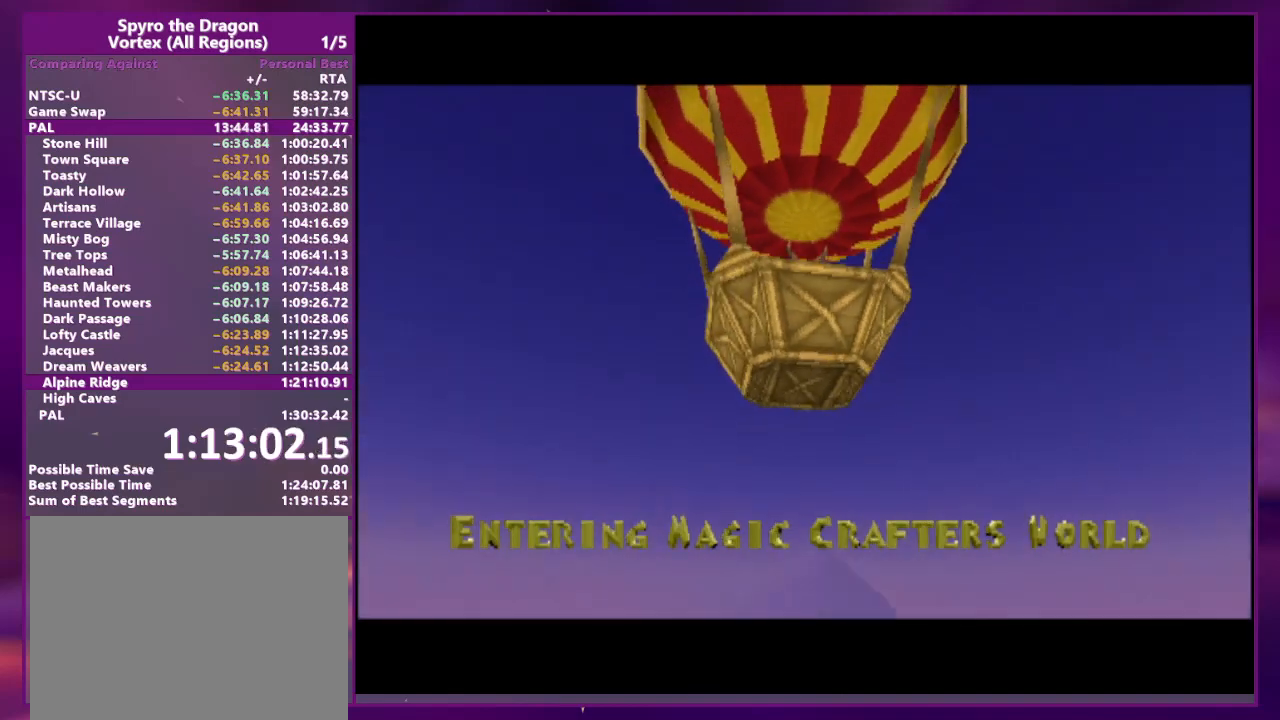
{"dt_ms": 500, "buttons": ["SQUARE", "L1", "DPAD_DOWN", "DPAD_LEFT"], "events": [[33, "DPAD_DOWN", "up"], [133, "DPAD_LEFT", "down"], [167, "DPAD_DOWN", "down"], [167, "R1", "down"], [333, "R1", "up"], [467, "L1", "down"]]}
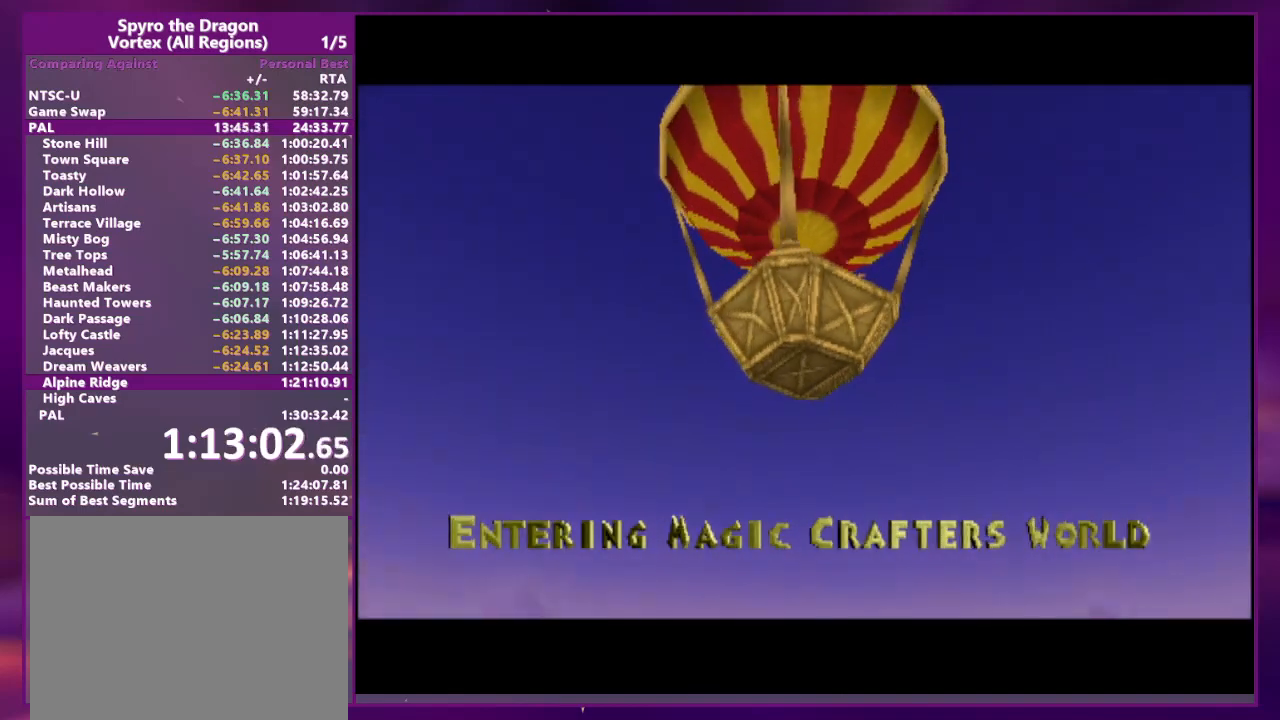
{"dt_ms": 500, "buttons": ["SQUARE", "DPAD_DOWN", "DPAD_LEFT"], "events": [[33, "R1", "down"], [133, "L1", "up"], [167, "R1", "up"]]}
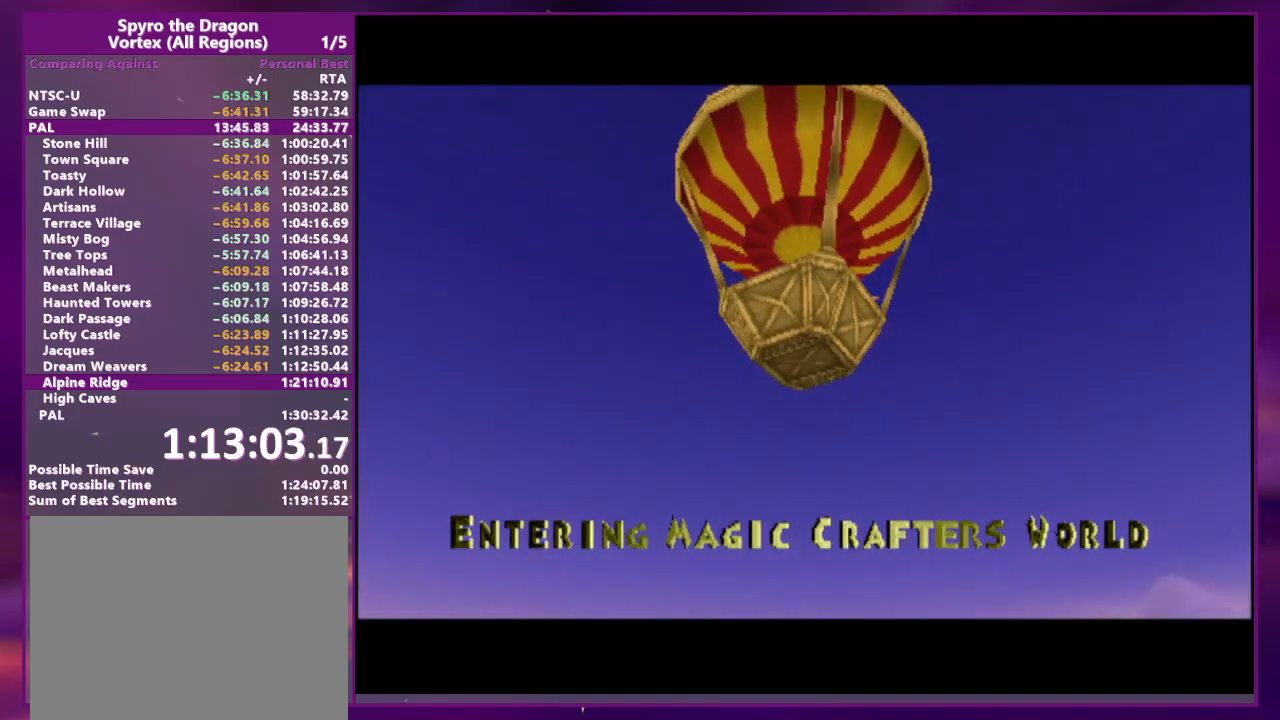
{"dt_ms": 500, "buttons": ["SQUARE", "DPAD_DOWN", "DPAD_LEFT"], "events": []}
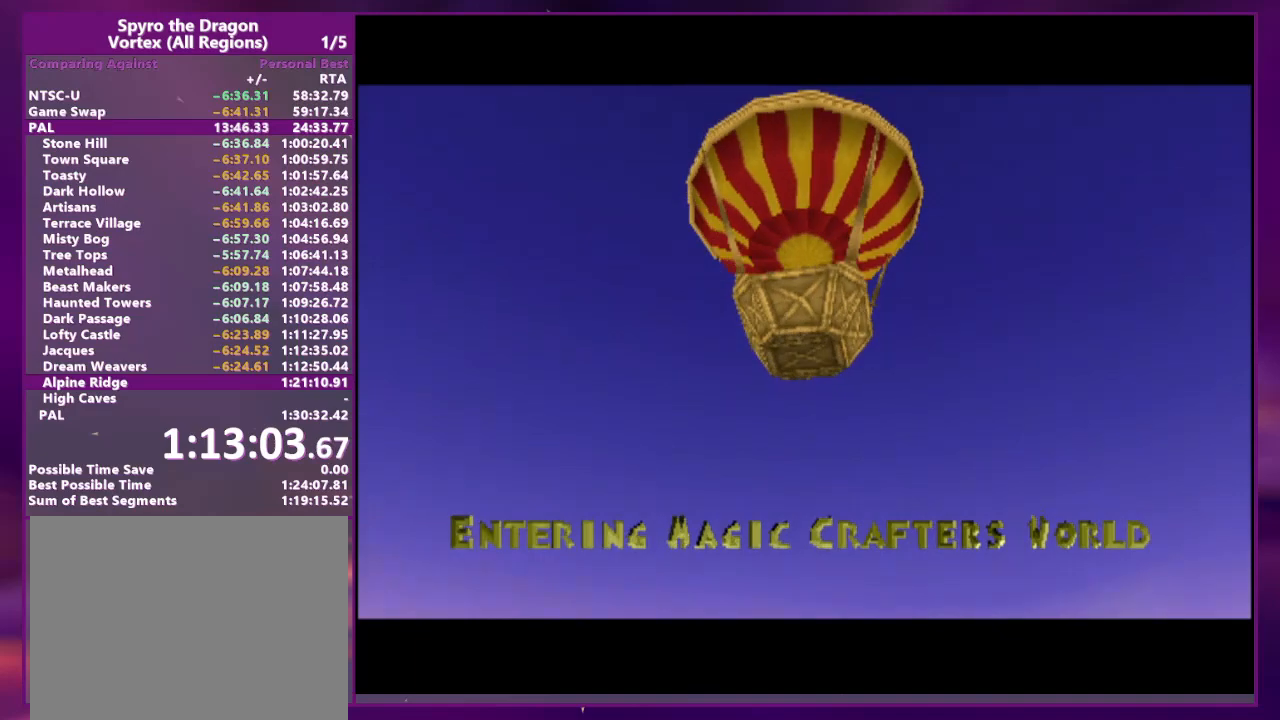
{"dt_ms": 500, "buttons": ["SQUARE", "DPAD_DOWN", "DPAD_LEFT"], "events": [[267, "DPAD_DOWN", "up"], [333, "DPAD_LEFT", "up"], [433, "DPAD_LEFT", "down"], [500, "DPAD_DOWN", "down"]]}
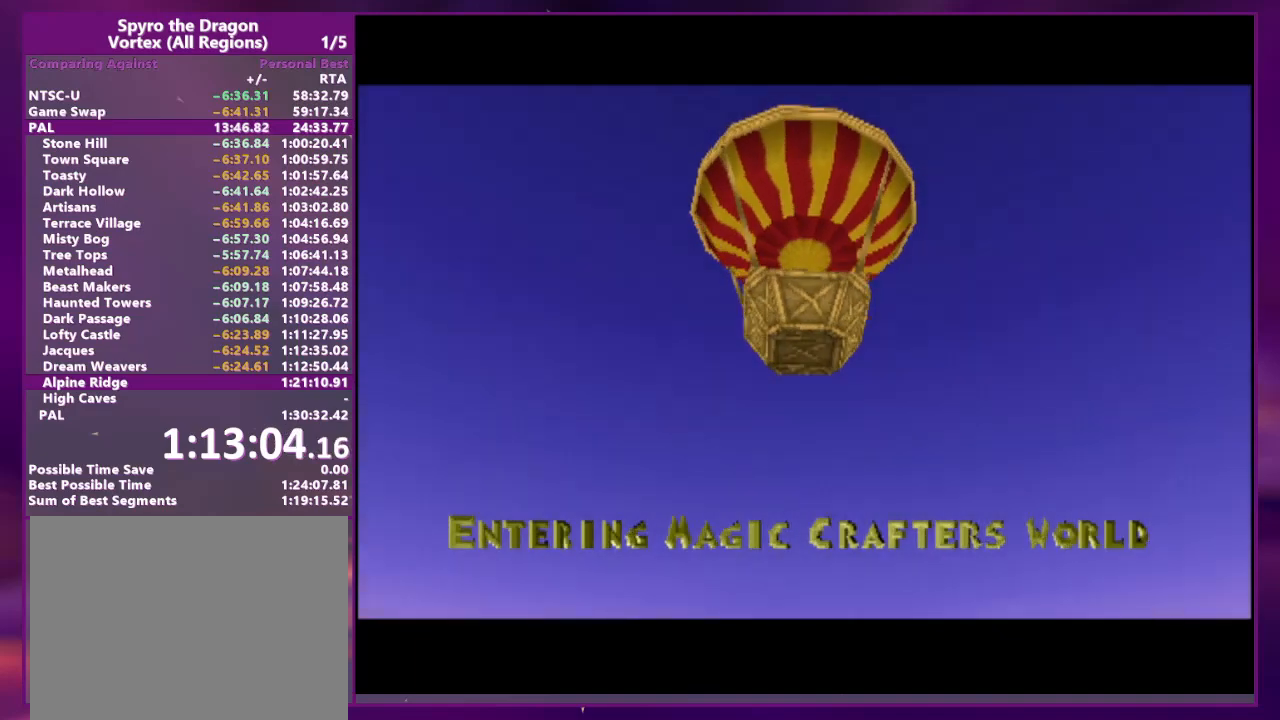
{"dt_ms": 500, "buttons": ["SQUARE", "DPAD_DOWN", "DPAD_LEFT"], "events": []}
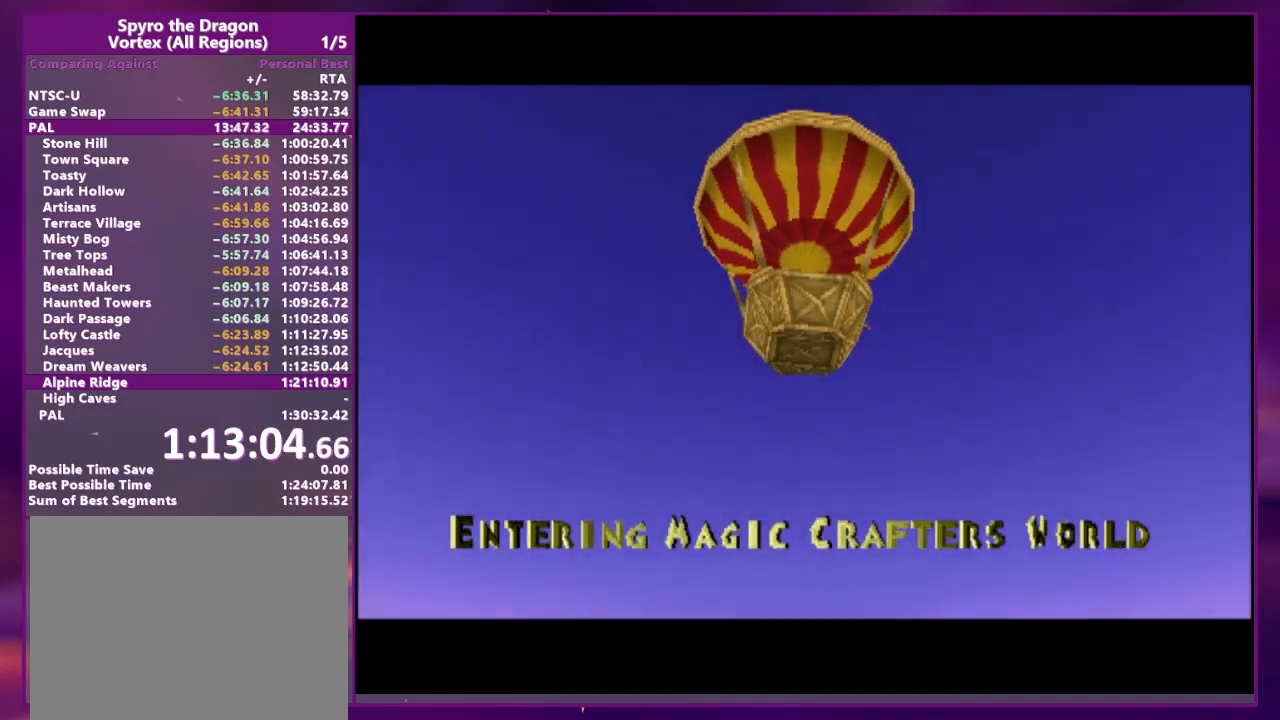
{"dt_ms": 500, "buttons": ["SQUARE", "DPAD_DOWN", "DPAD_LEFT"], "events": []}
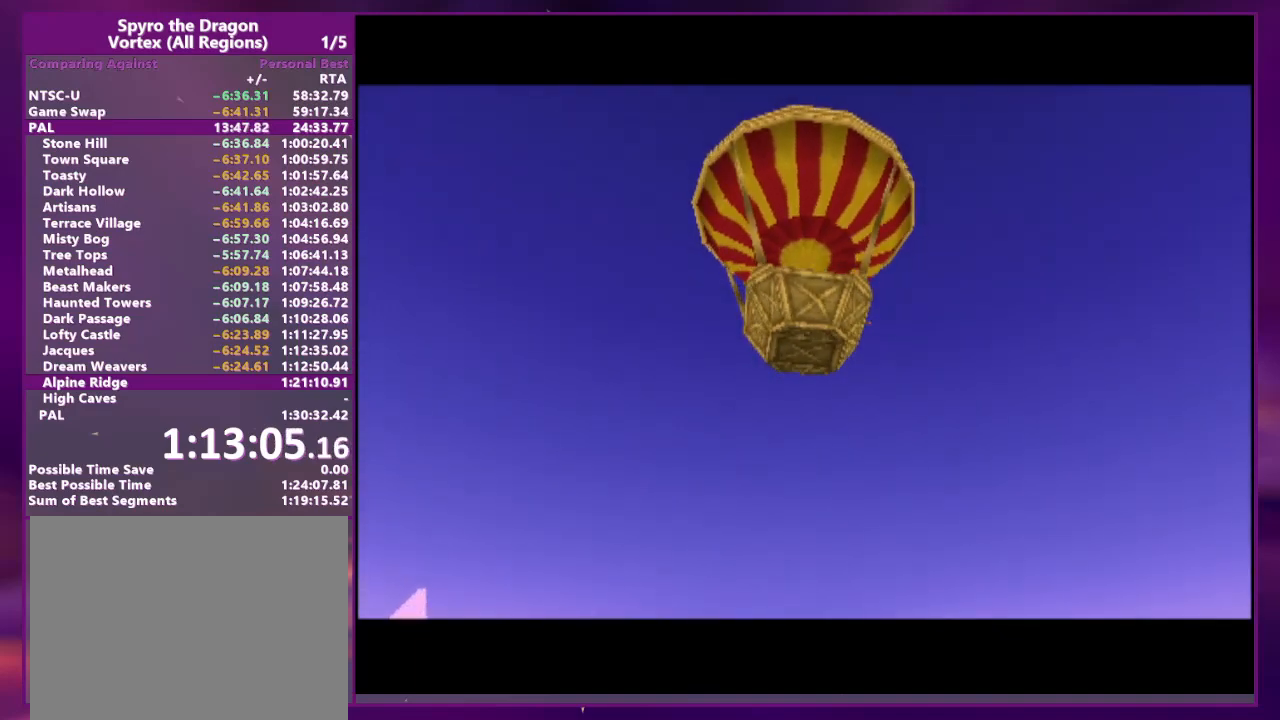
{"dt_ms": 500, "buttons": ["SQUARE", "DPAD_DOWN", "DPAD_LEFT"], "events": []}
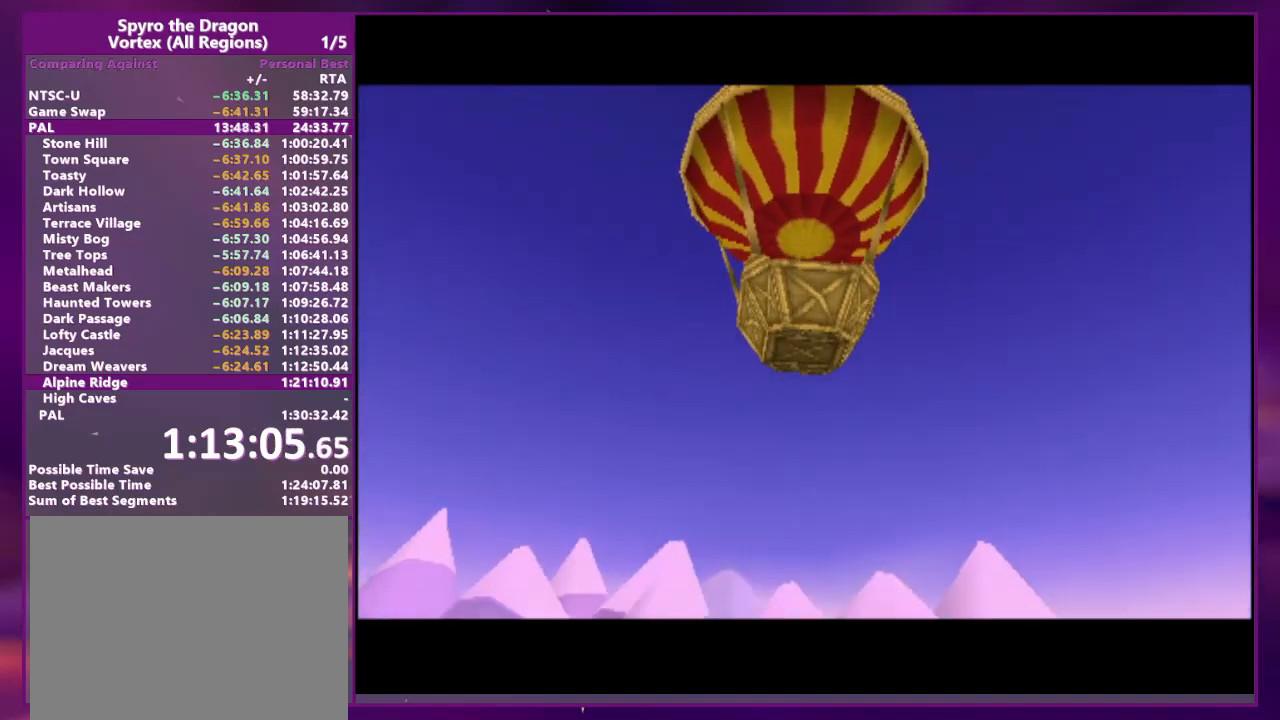
{"dt_ms": 500, "buttons": ["SQUARE", "DPAD_DOWN", "DPAD_LEFT"], "events": []}
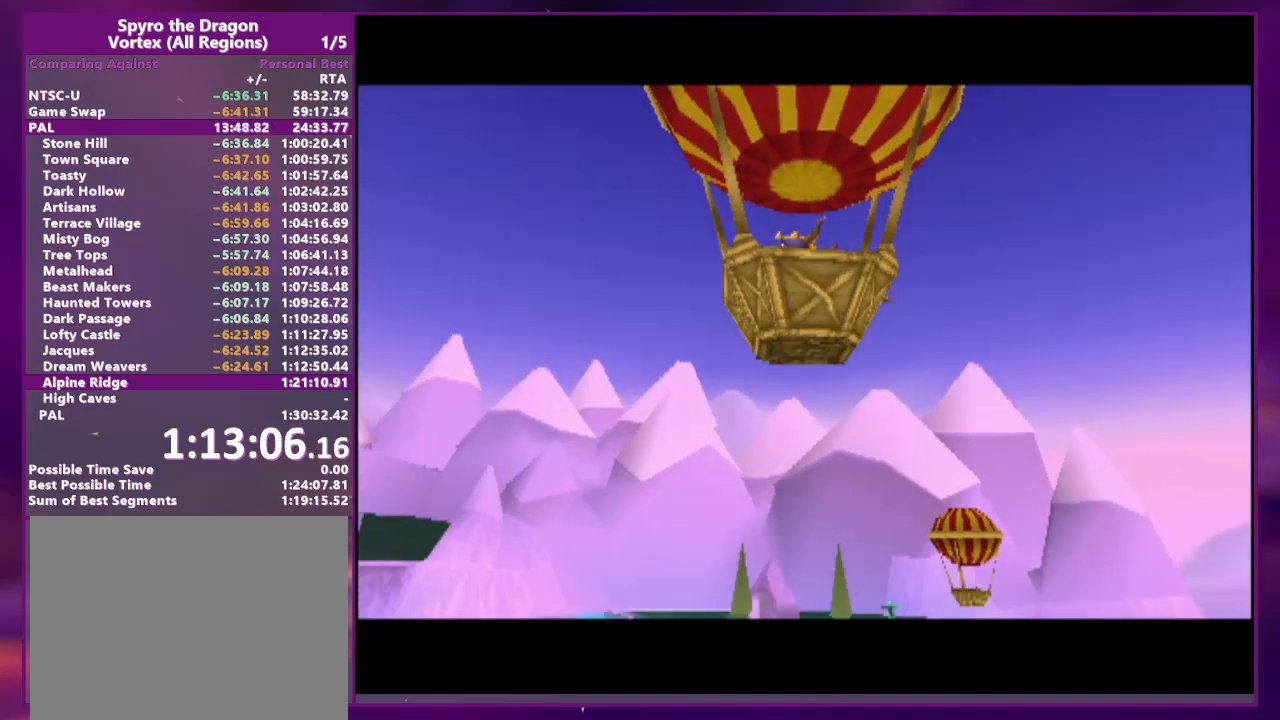
{"dt_ms": 500, "buttons": ["SQUARE", "DPAD_DOWN", "DPAD_LEFT"], "events": []}
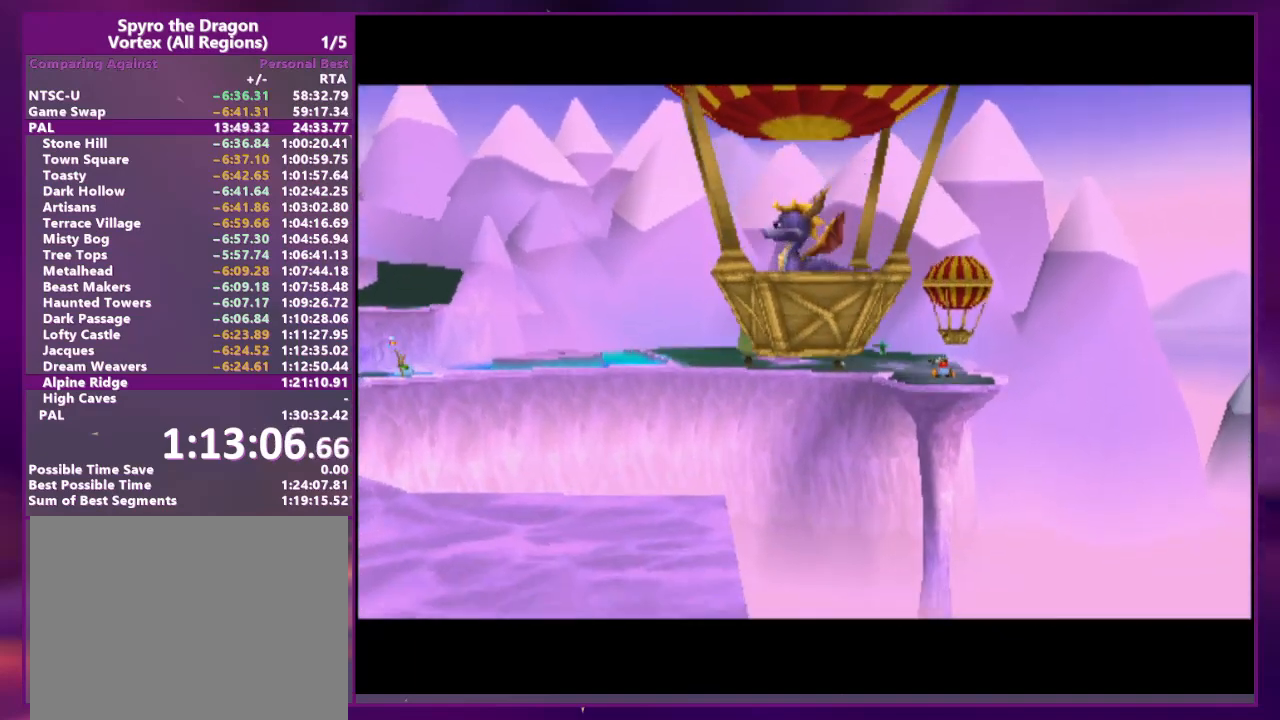
{"dt_ms": 500, "buttons": ["SQUARE", "DPAD_DOWN", "DPAD_LEFT"], "events": []}
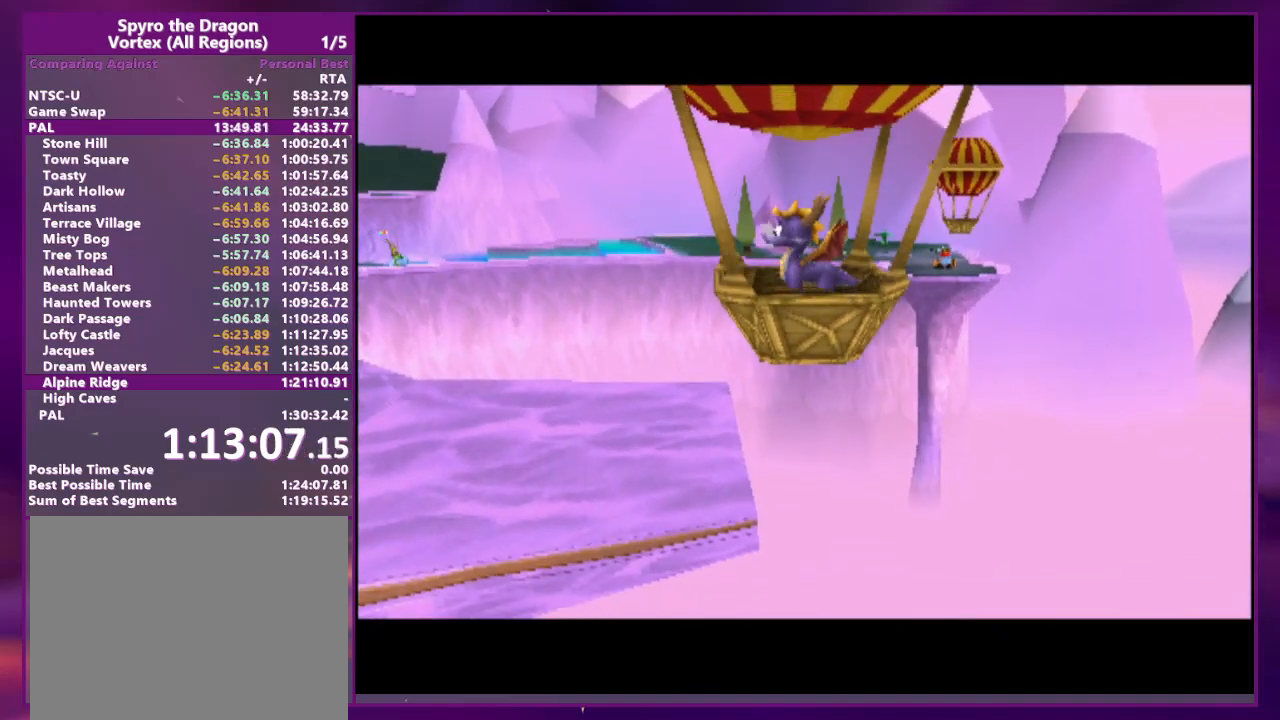
{"dt_ms": 500, "buttons": ["SQUARE", "DPAD_DOWN", "DPAD_LEFT"], "events": []}
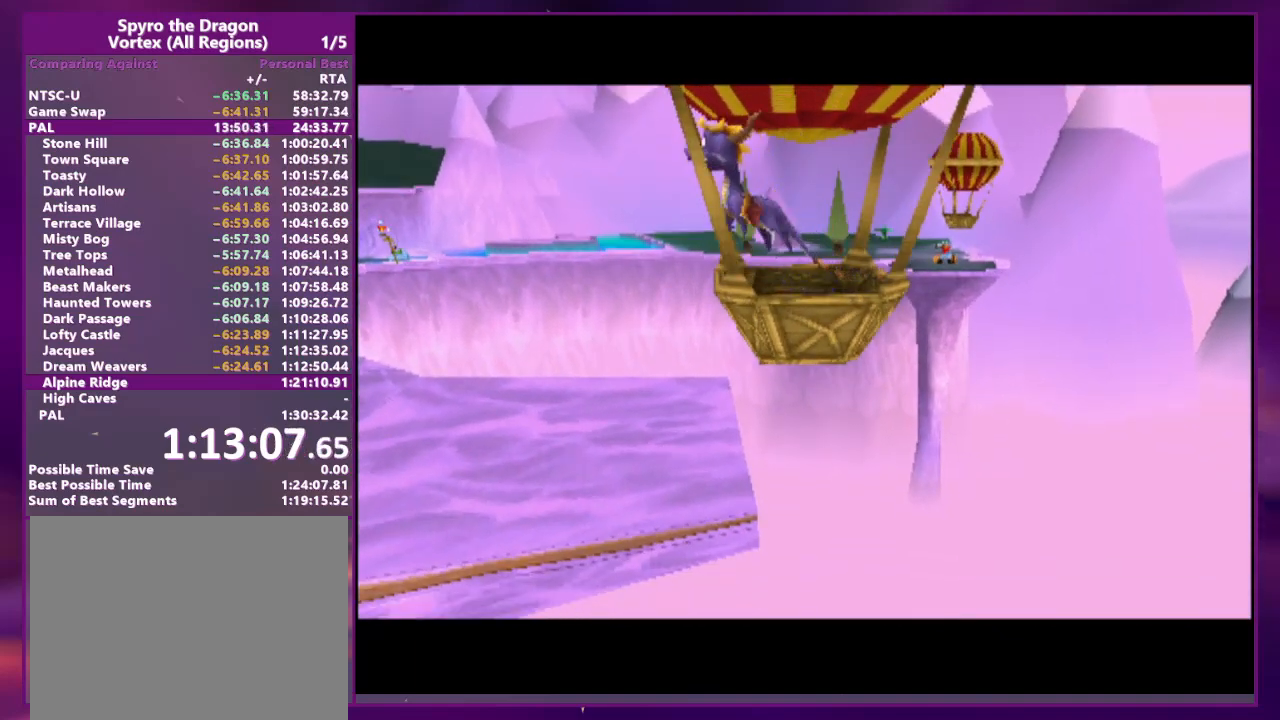
{"dt_ms": 500, "buttons": ["SQUARE", "DPAD_DOWN", "DPAD_LEFT"], "events": []}
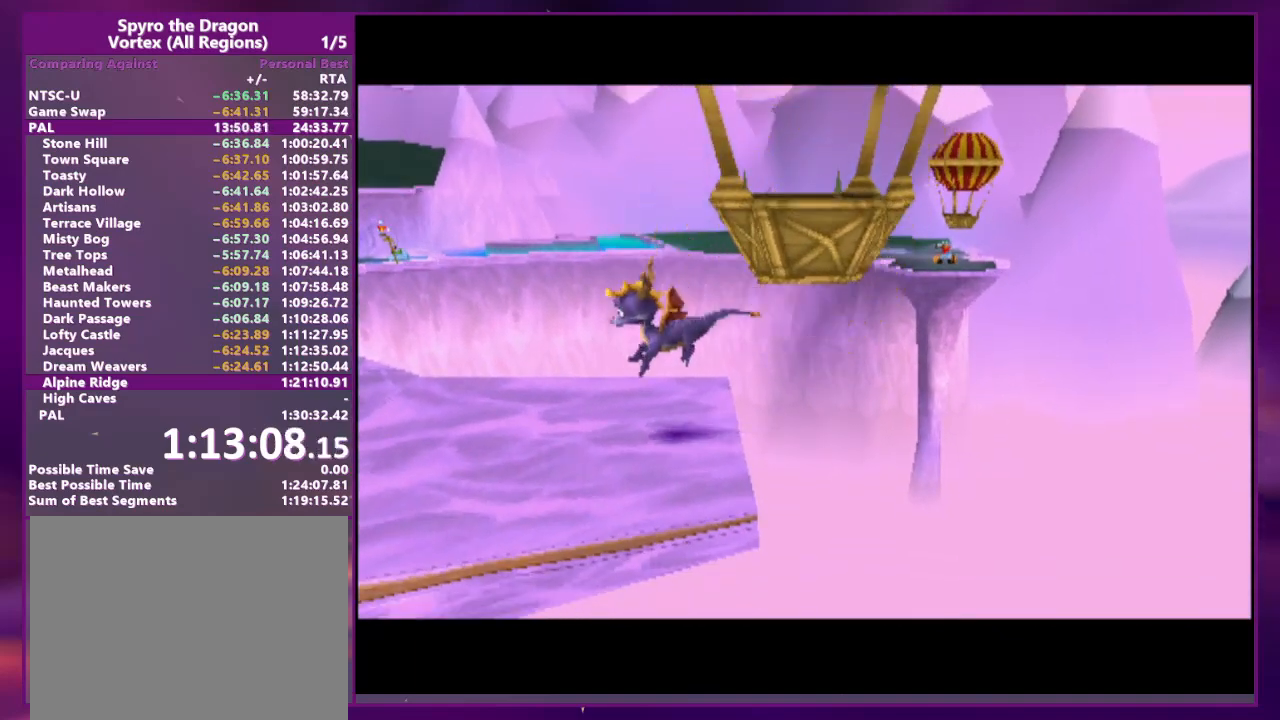
{"dt_ms": 500, "buttons": ["SQUARE", "DPAD_DOWN", "DPAD_LEFT"], "events": []}
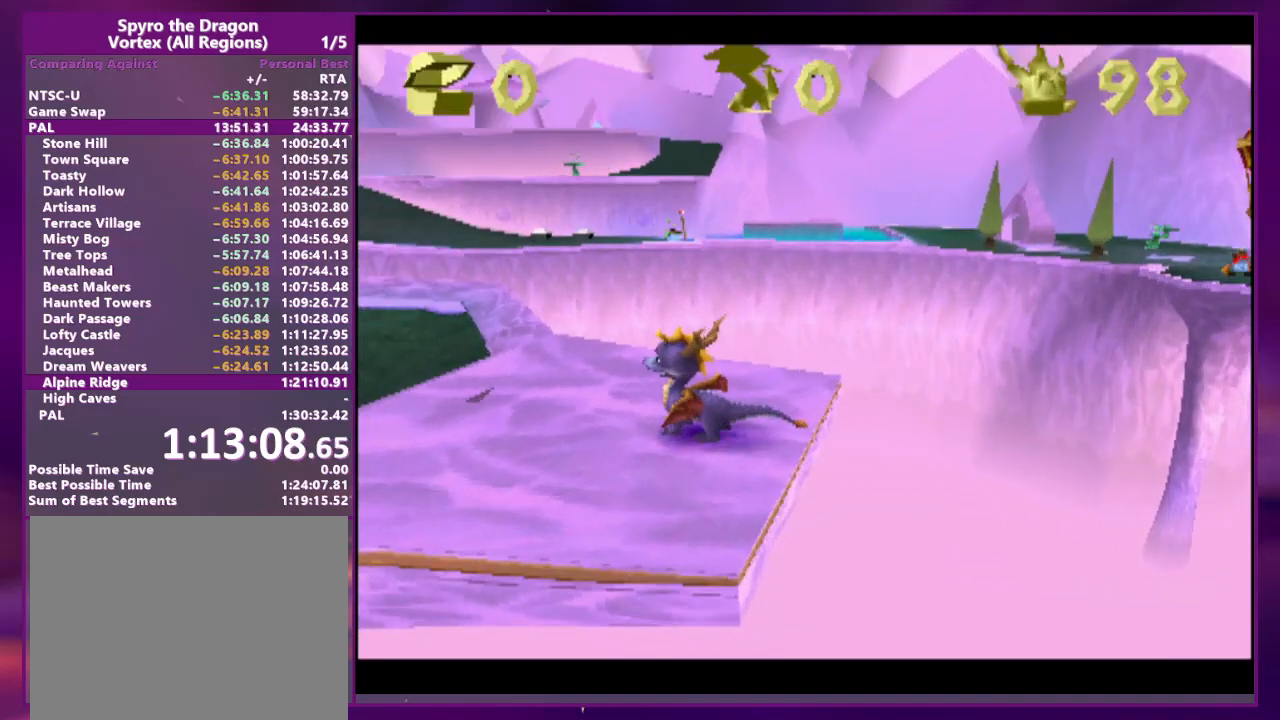
{"dt_ms": 500, "buttons": ["SQUARE", "DPAD_DOWN", "DPAD_LEFT"], "events": [[400, "DPAD_DOWN", "up"], [400, "DPAD_LEFT", "up"], [467, "DPAD_LEFT", "down"], [500, "DPAD_DOWN", "down"]]}
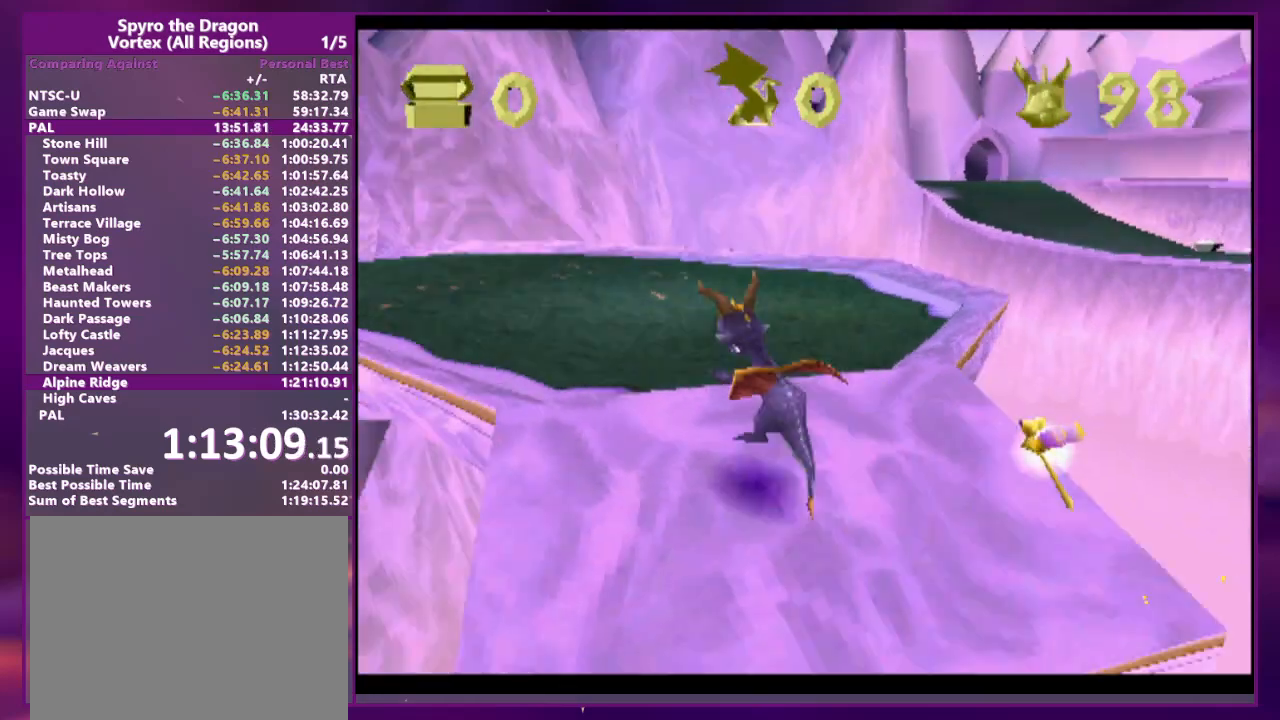
{"dt_ms": 500, "buttons": ["SQUARE", "DPAD_LEFT"], "events": [[67, "DPAD_DOWN", "up"], [100, "DPAD_LEFT", "up"], [200, "DPAD_LEFT", "down"], [267, "DPAD_LEFT", "up"], [367, "DPAD_LEFT", "down"]]}
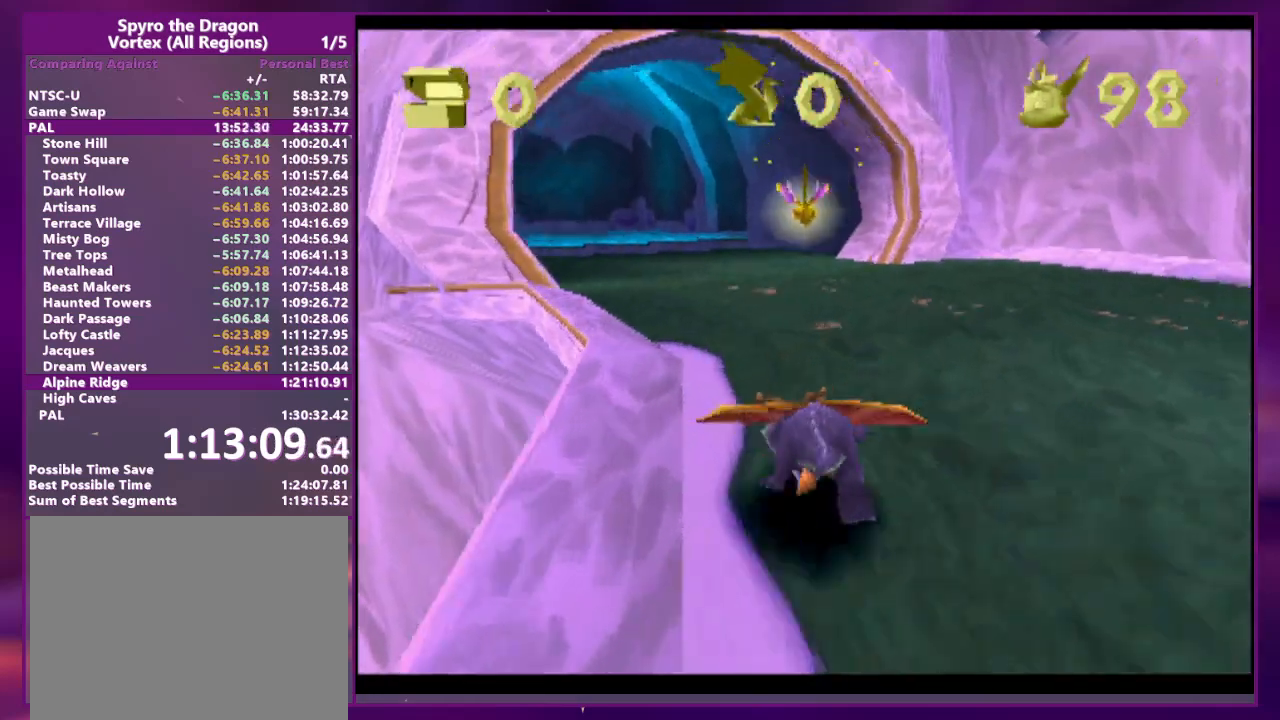
{"dt_ms": 500, "buttons": ["SQUARE"], "events": [[100, "DPAD_LEFT", "up"], [367, "DPAD_LEFT", "down"], [467, "DPAD_LEFT", "up"]]}
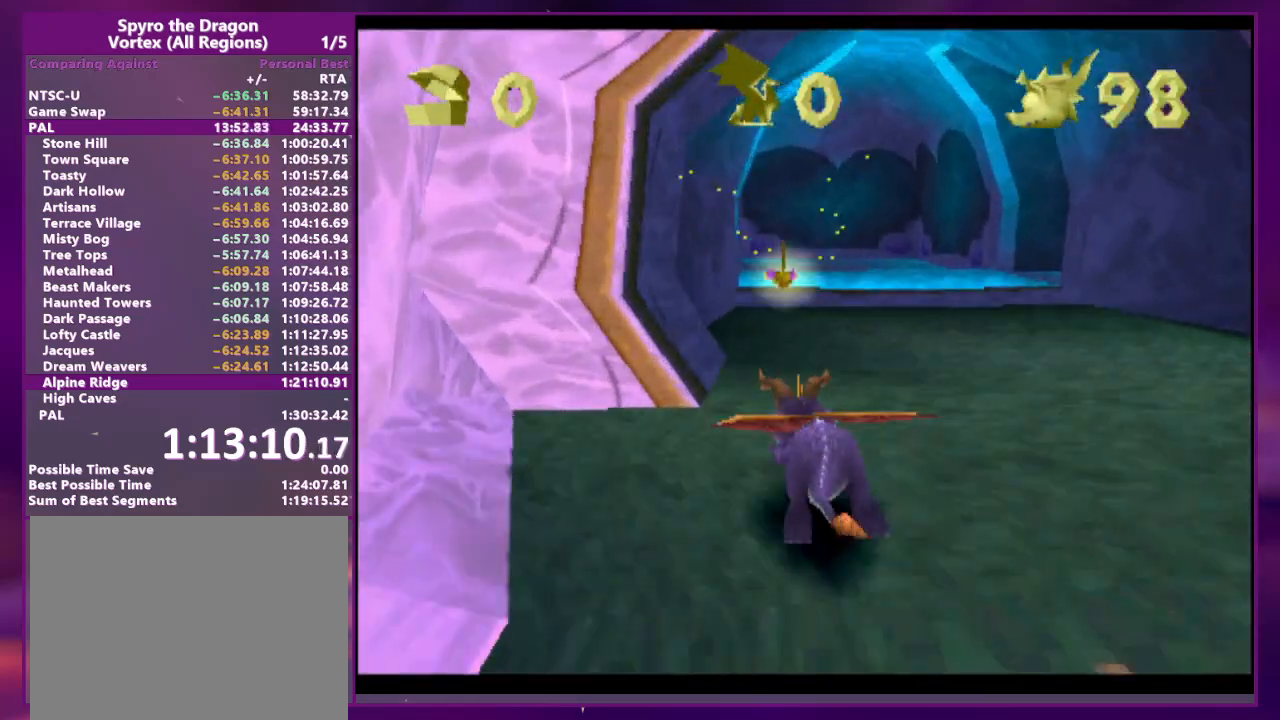
{"dt_ms": 500, "buttons": ["SQUARE"], "events": []}